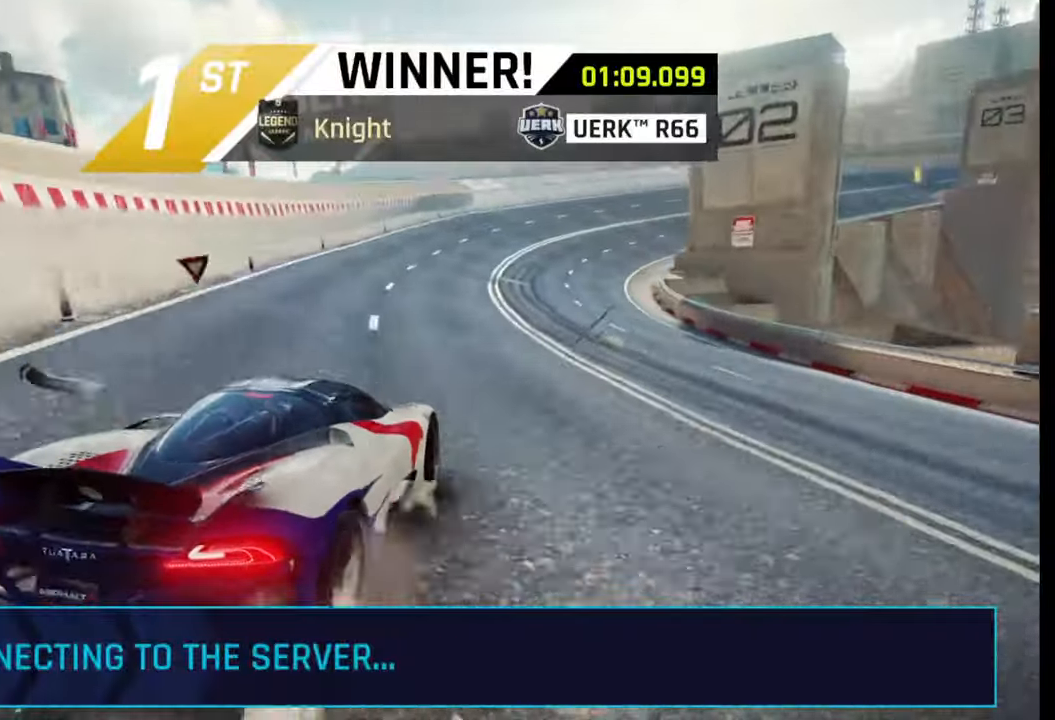
Gameplay with a controller (PlayStation layout); each line is a JSON object with the inputs held at the frame after it. "events" lists button and stick changes between this image and that frame as [ms after this image, input, new state], when the widget could be followed in between.
{"buttons": [], "left_stick": "center", "right_stick": "center", "events": []}
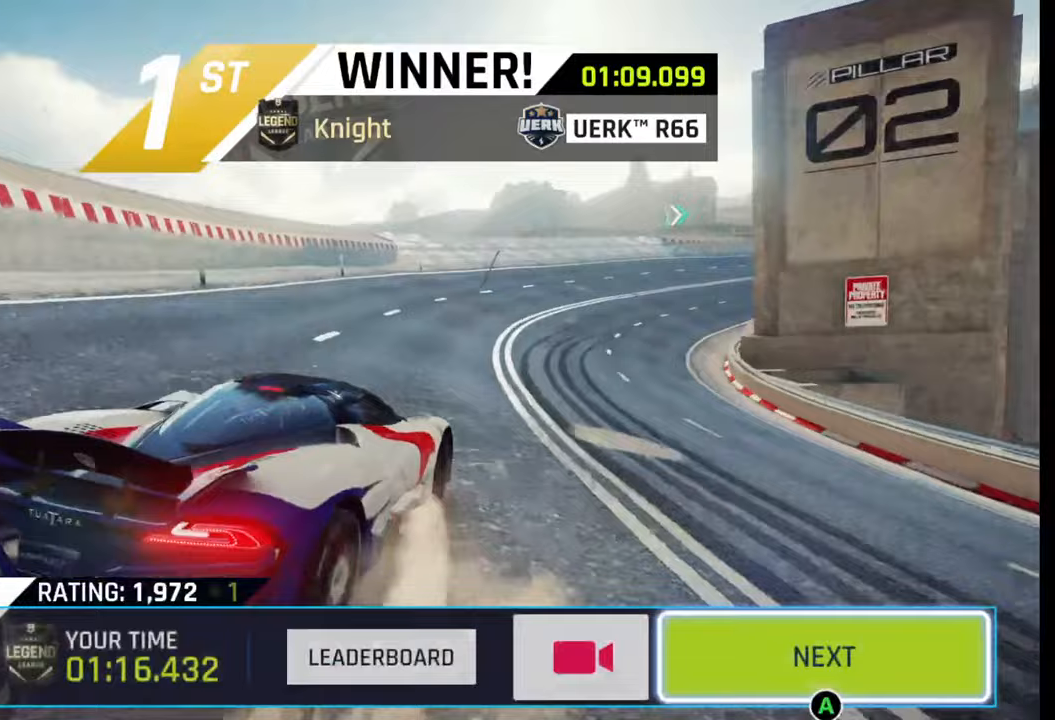
{"buttons": [], "left_stick": "left", "right_stick": "center", "events": [[183, "left_stick", "left"], [317, "left_stick", "center"], [400, "left_stick", "left"]]}
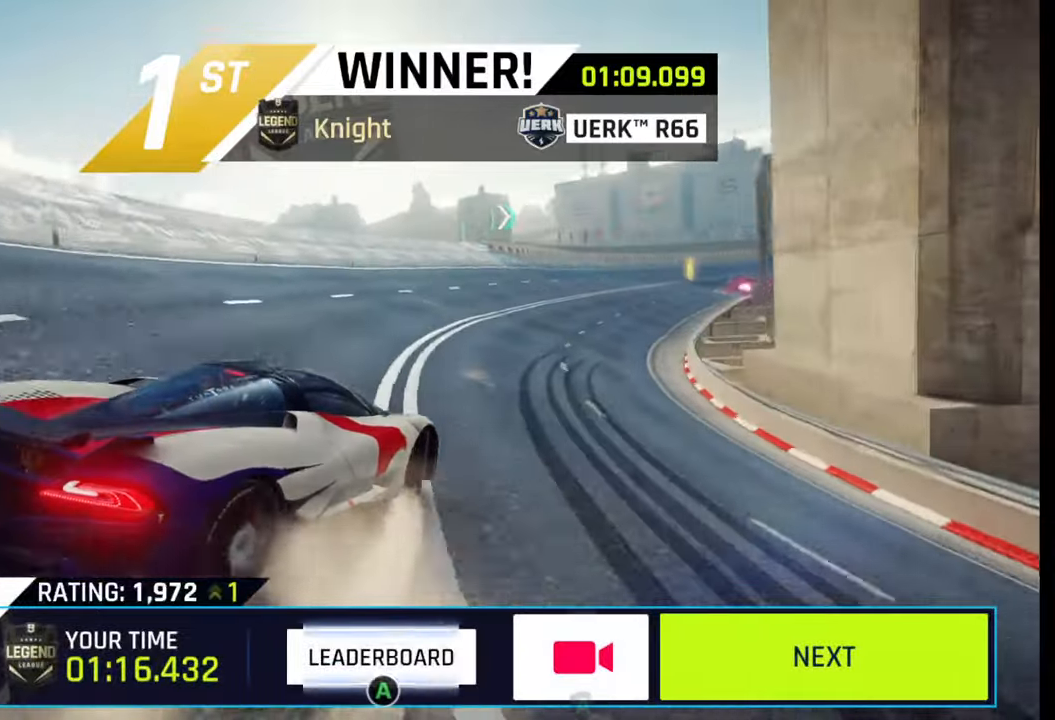
{"buttons": [], "left_stick": "center", "right_stick": "center", "events": [[33, "left_stick", "center"], [133, "CROSS", "down"], [250, "CROSS", "up"]]}
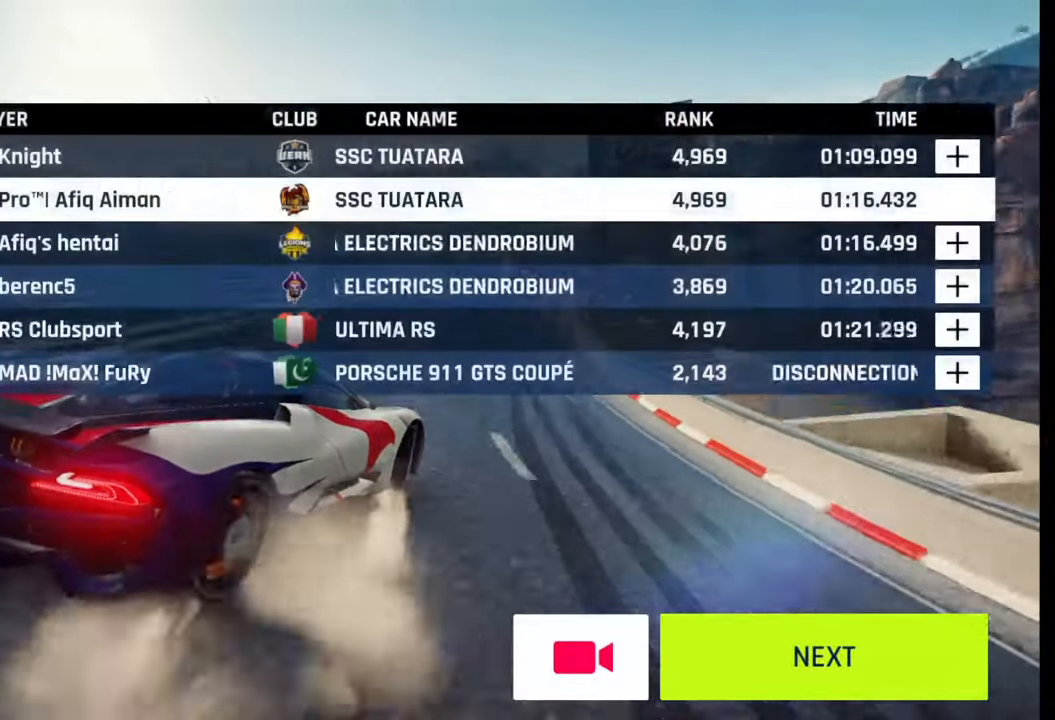
{"buttons": [], "left_stick": "center", "right_stick": "center", "events": []}
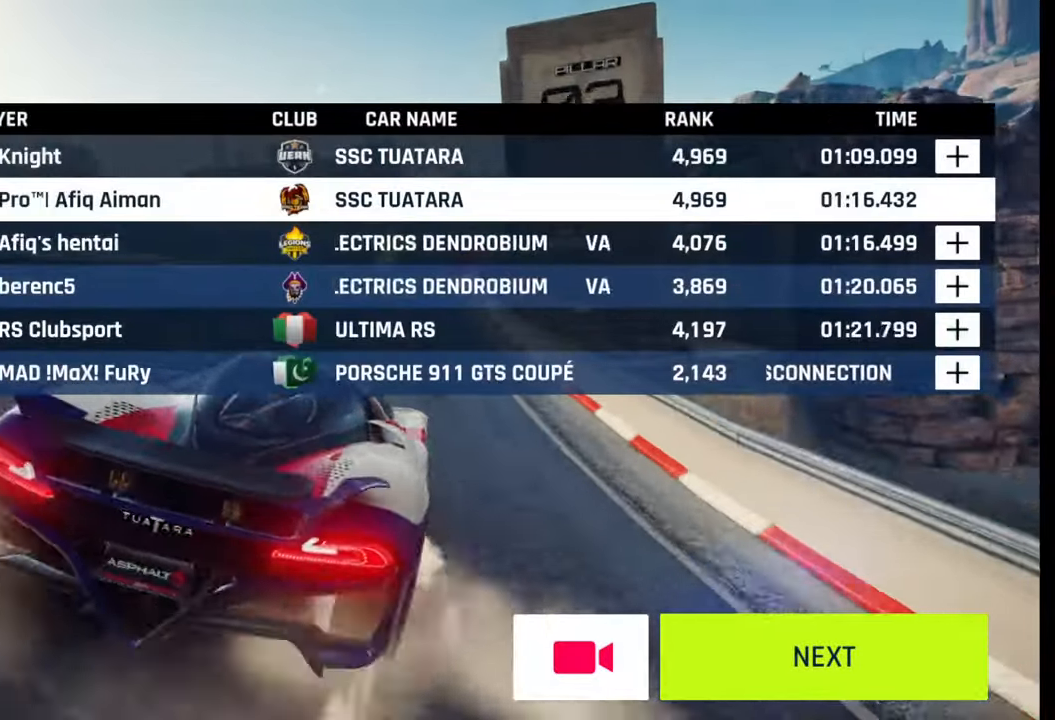
{"buttons": [], "left_stick": "center", "right_stick": "center", "events": []}
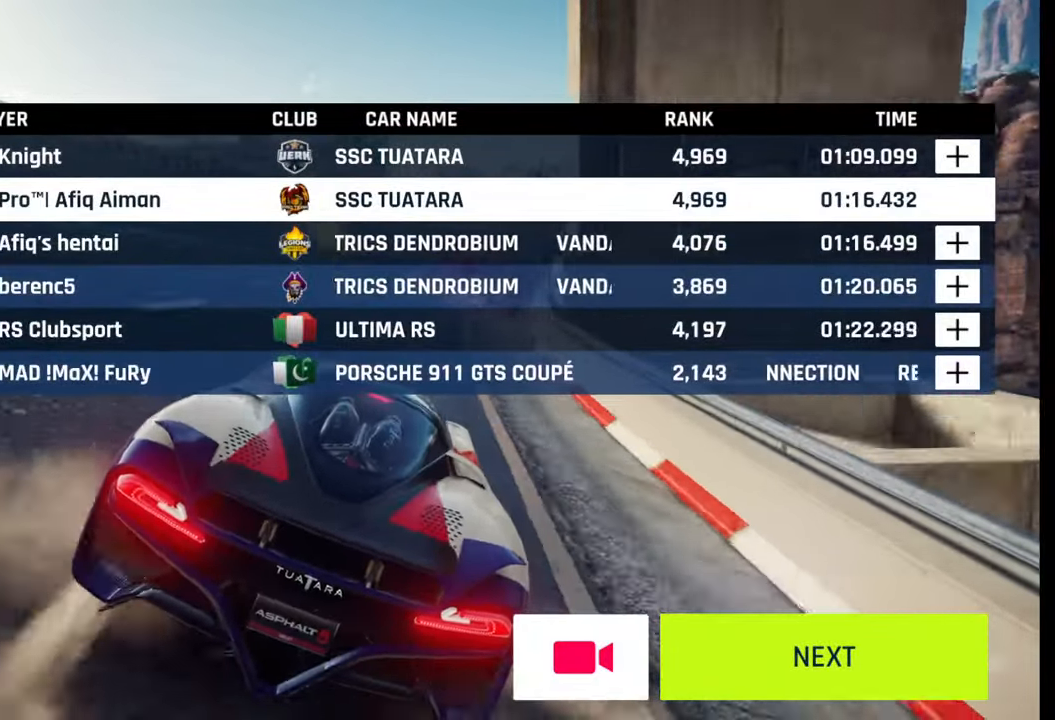
{"buttons": [], "left_stick": "center", "right_stick": "center", "events": []}
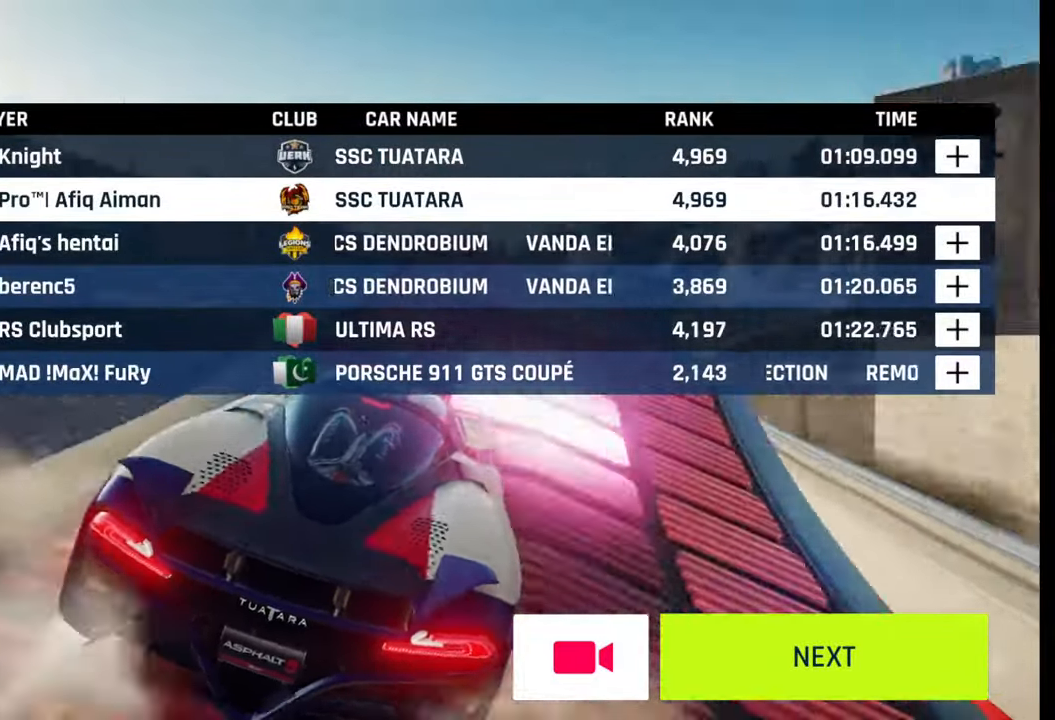
{"buttons": [], "left_stick": "center", "right_stick": "center", "events": []}
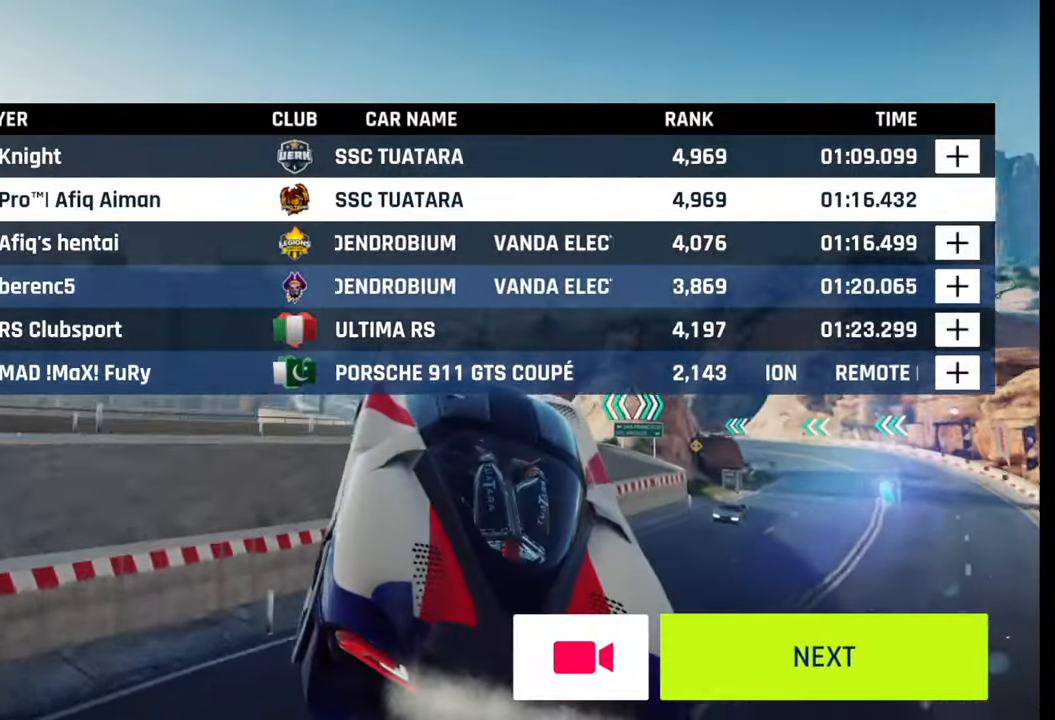
{"buttons": [], "left_stick": "center", "right_stick": "center", "events": []}
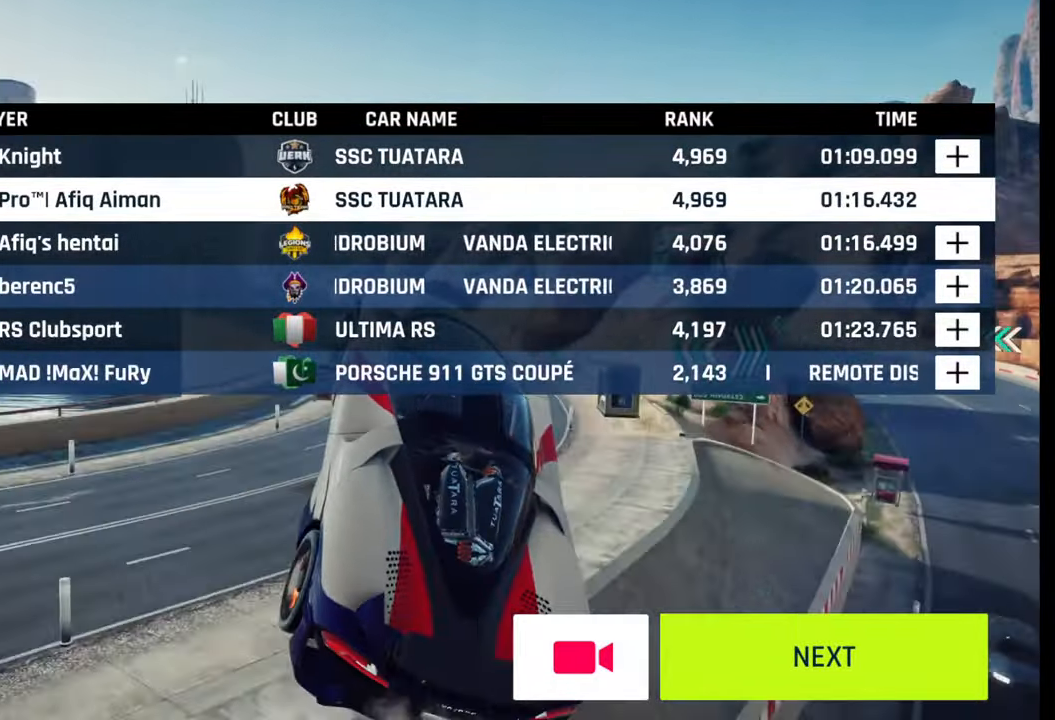
{"buttons": ["CIRCLE"], "left_stick": "center", "right_stick": "center", "events": [[483, "CIRCLE", "down"]]}
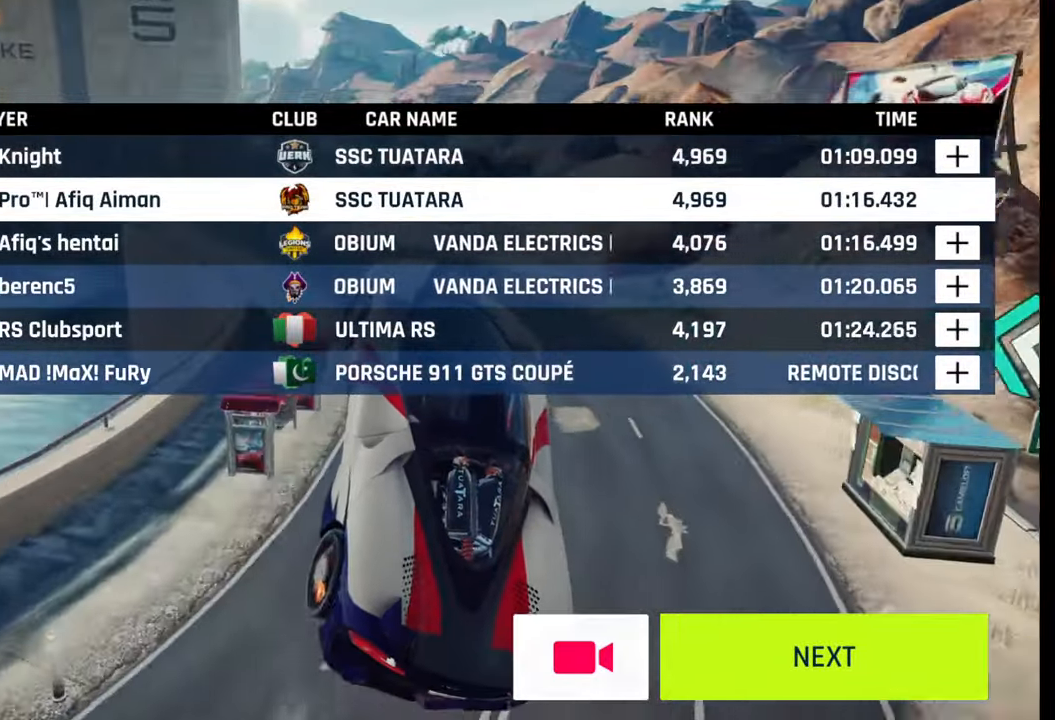
{"buttons": [], "left_stick": "center", "right_stick": "center", "events": [[33, "CIRCLE", "up"], [183, "CIRCLE", "down"], [267, "CIRCLE", "up"]]}
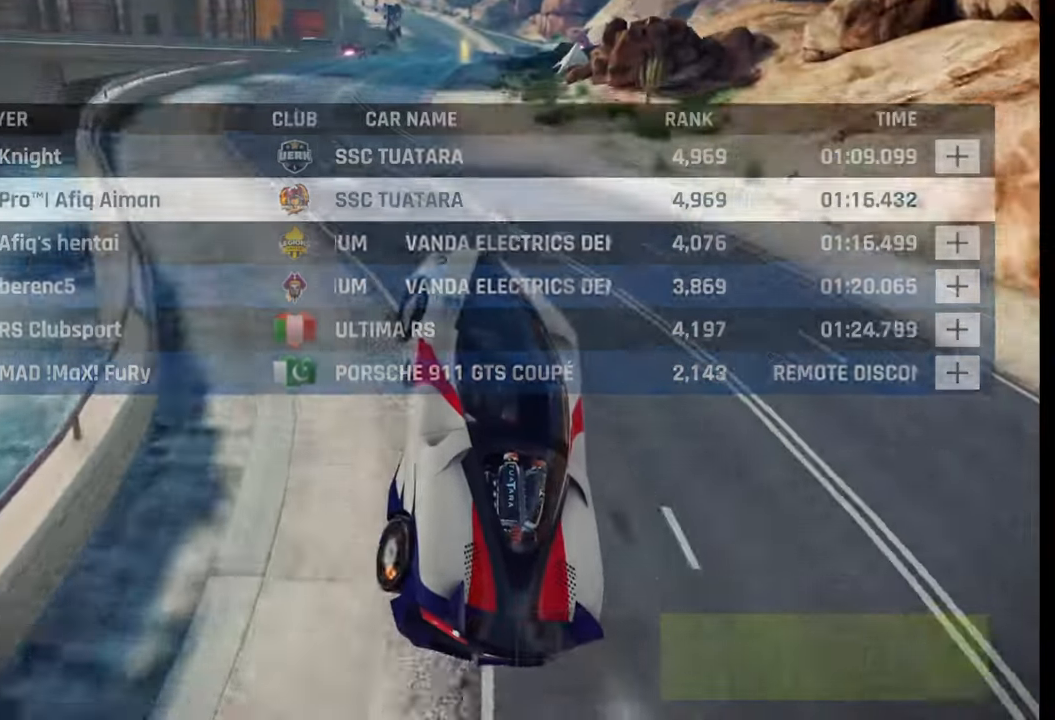
{"buttons": [], "left_stick": "center", "right_stick": "center", "events": []}
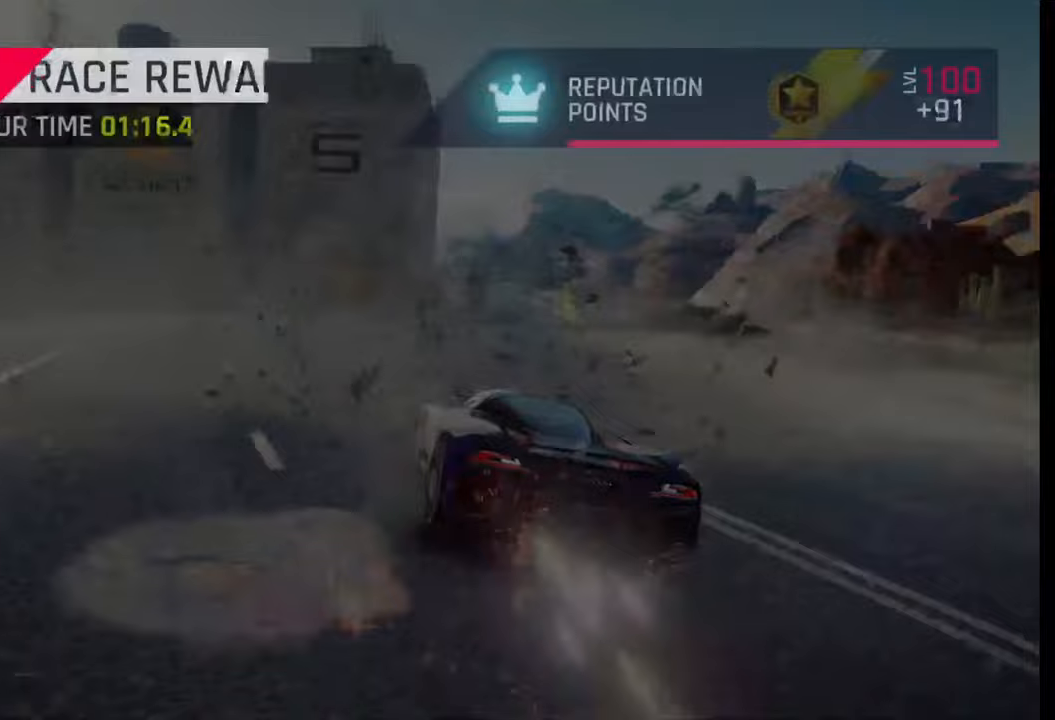
{"buttons": [], "left_stick": "center", "right_stick": "center", "events": []}
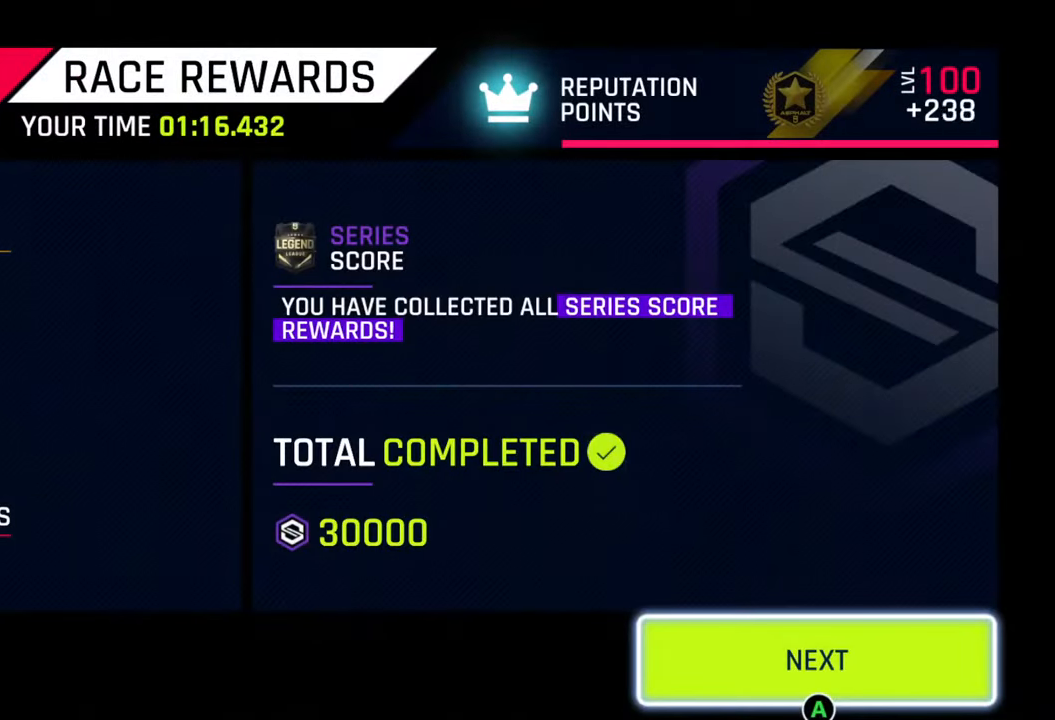
{"buttons": [], "left_stick": "center", "right_stick": "center", "events": [[67, "CIRCLE", "down"], [217, "CIRCLE", "up"], [350, "CIRCLE", "down"], [467, "CIRCLE", "up"]]}
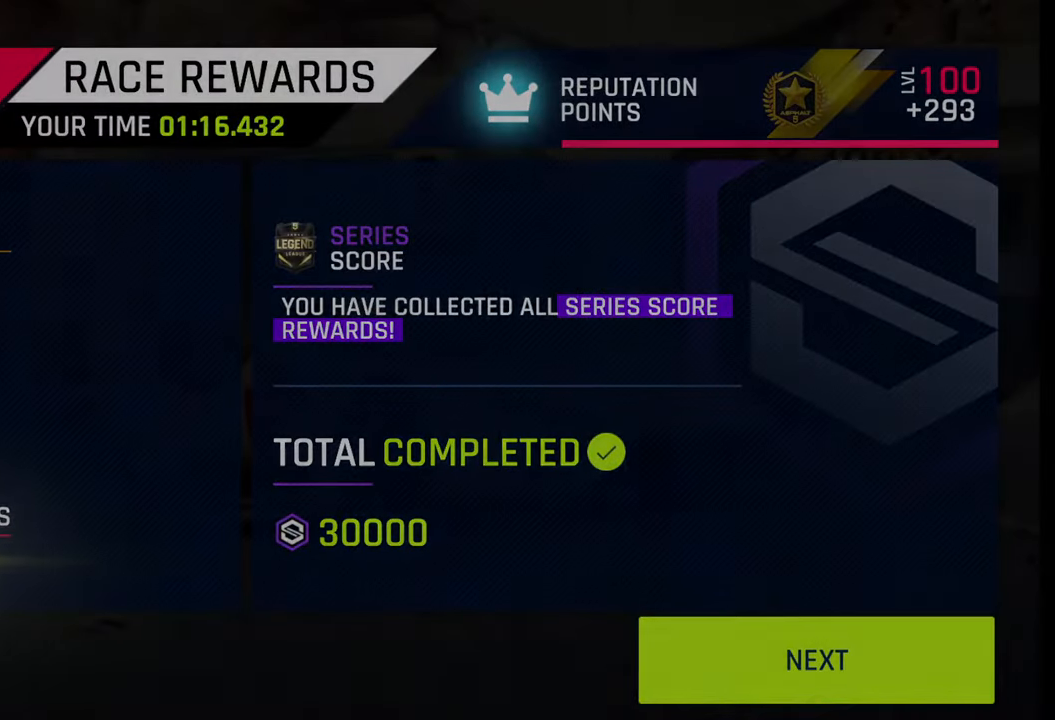
{"buttons": [], "left_stick": "center", "right_stick": "center", "events": []}
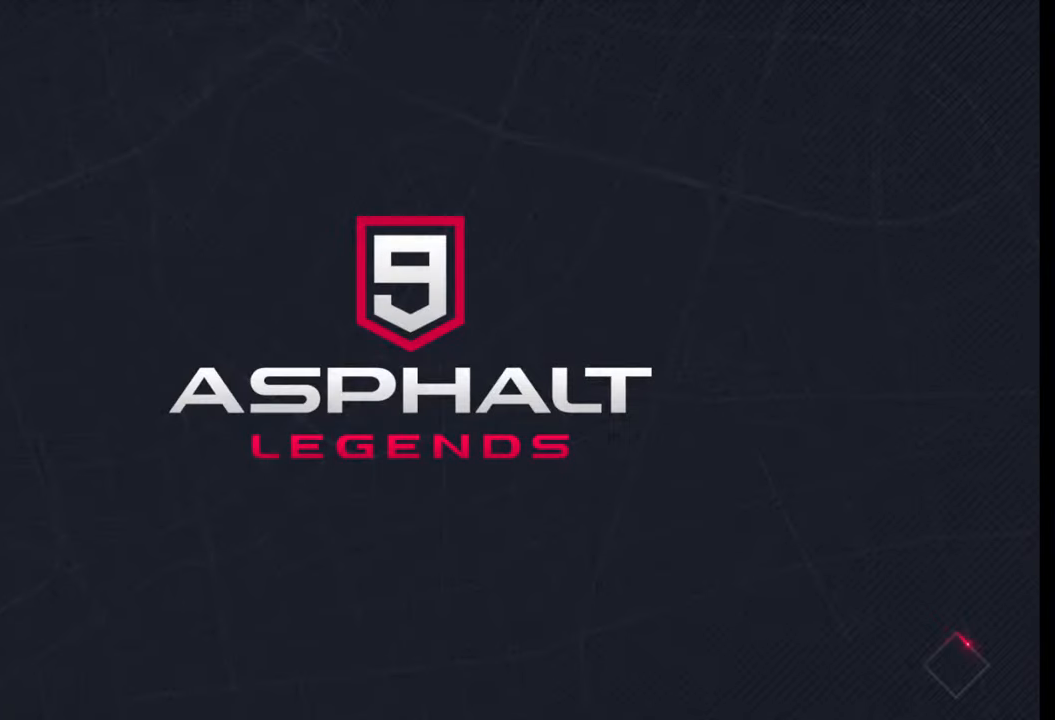
{"buttons": [], "left_stick": "center", "right_stick": "center", "events": []}
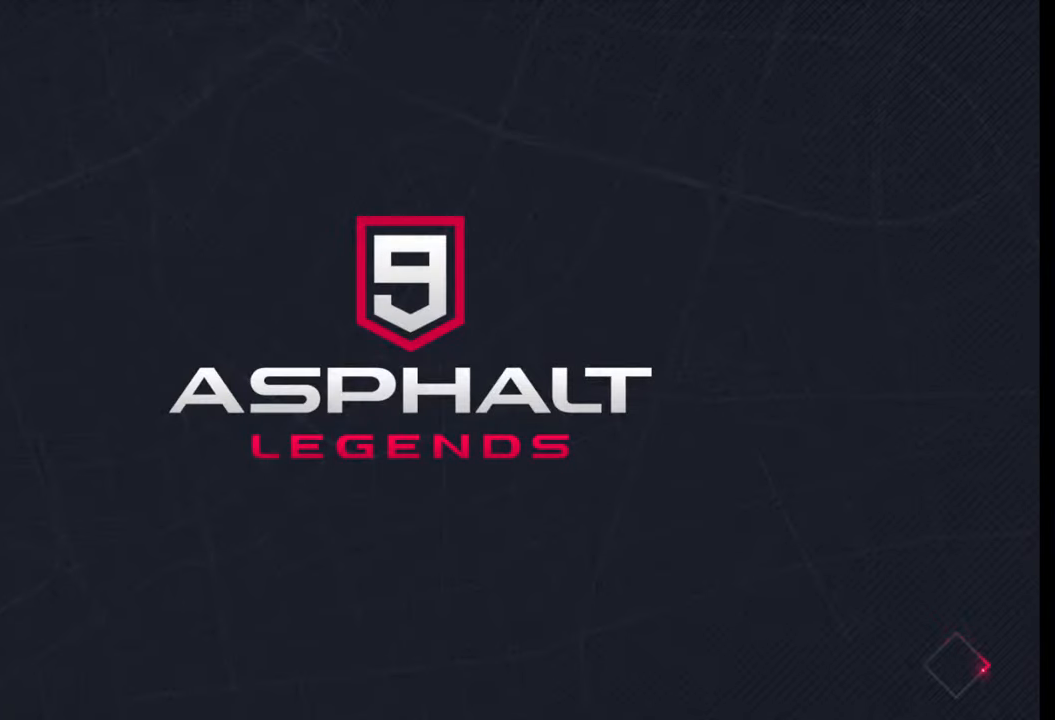
{"buttons": [], "left_stick": "center", "right_stick": "center", "events": [[283, "SQUARE", "down"], [400, "SQUARE", "up"]]}
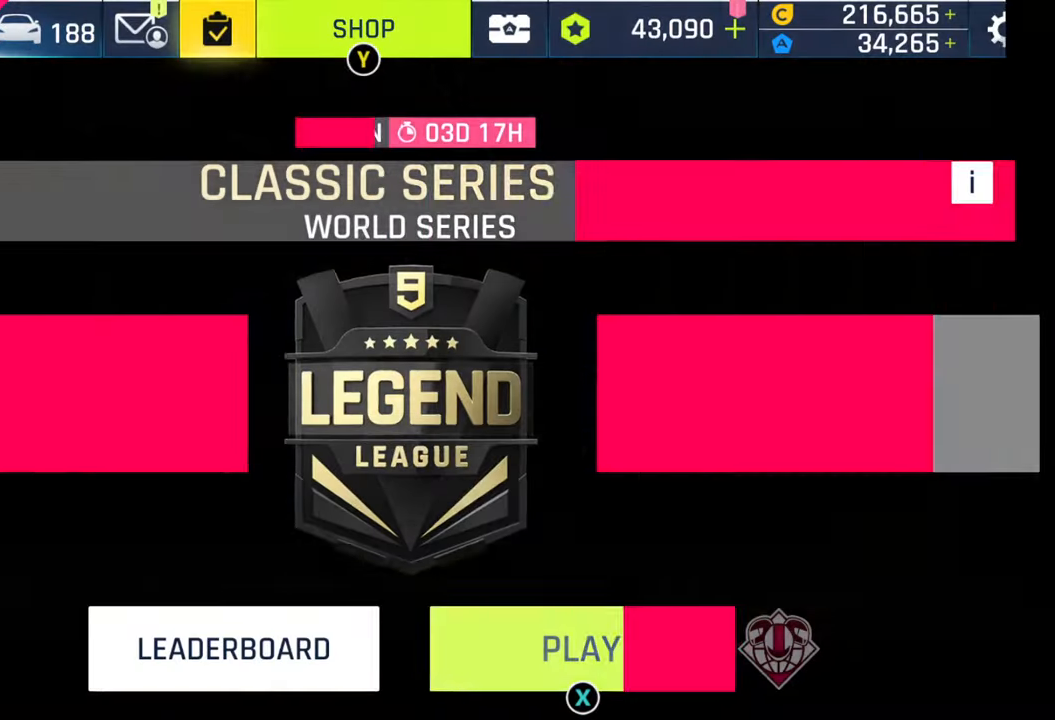
{"buttons": [], "left_stick": "center", "right_stick": "center", "events": [[33, "SQUARE", "down"], [133, "SQUARE", "up"], [217, "SQUARE", "down"], [317, "SQUARE", "up"], [417, "SQUARE", "down"], [500, "SQUARE", "up"]]}
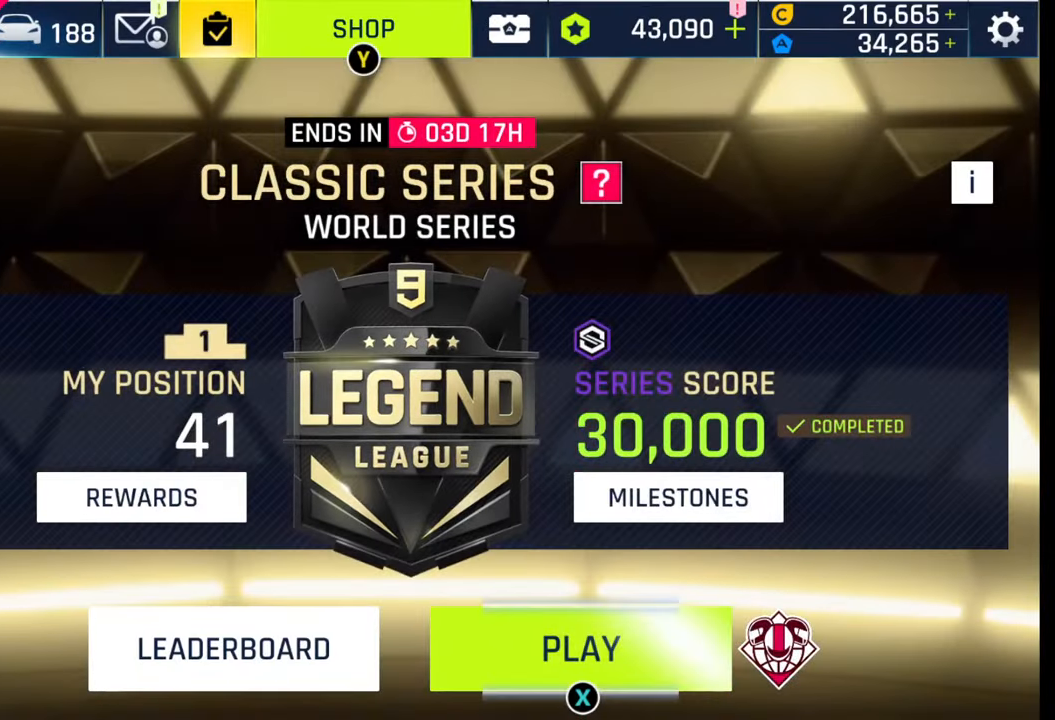
{"buttons": [], "left_stick": "center", "right_stick": "center", "events": [[100, "SQUARE", "down"], [167, "SQUARE", "up"], [283, "SQUARE", "down"], [350, "SQUARE", "up"]]}
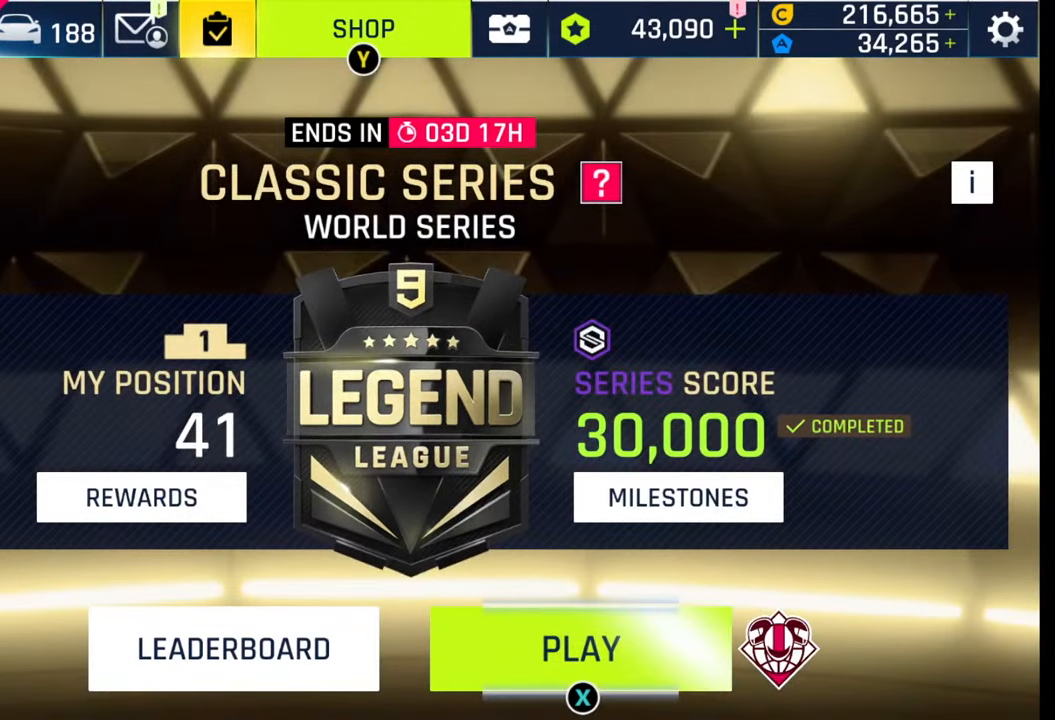
{"buttons": [], "left_stick": "center", "right_stick": "center", "events": [[17, "SQUARE", "down"], [100, "SQUARE", "up"], [333, "SQUARE", "down"], [367, "SQUARE", "up"]]}
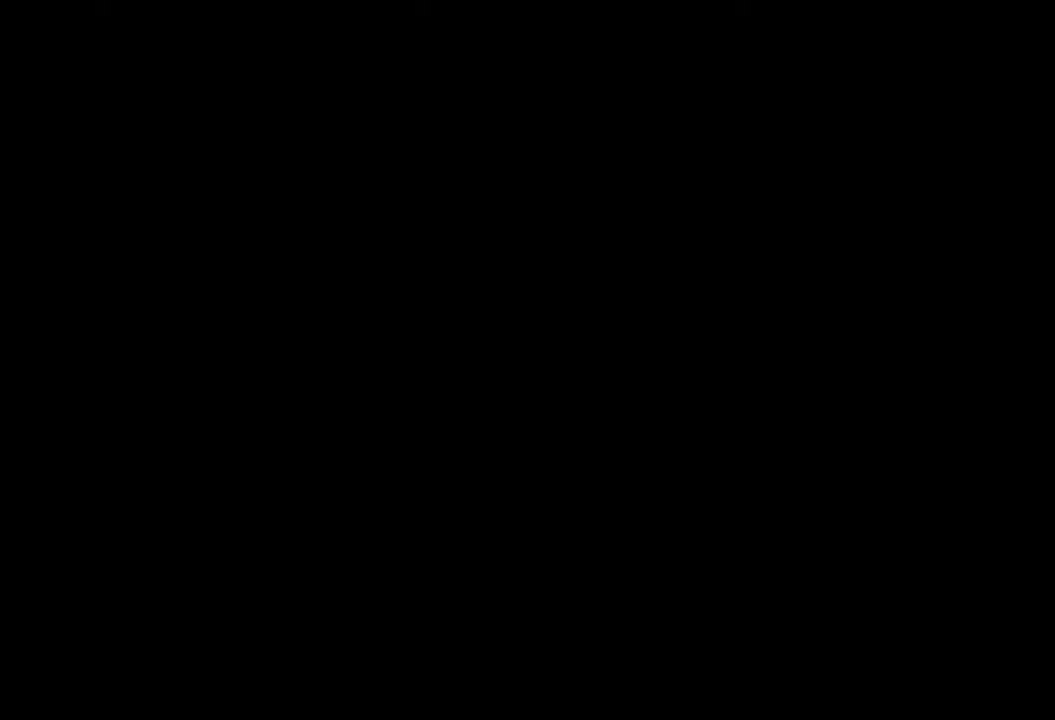
{"buttons": [], "left_stick": "center", "right_stick": "center", "events": []}
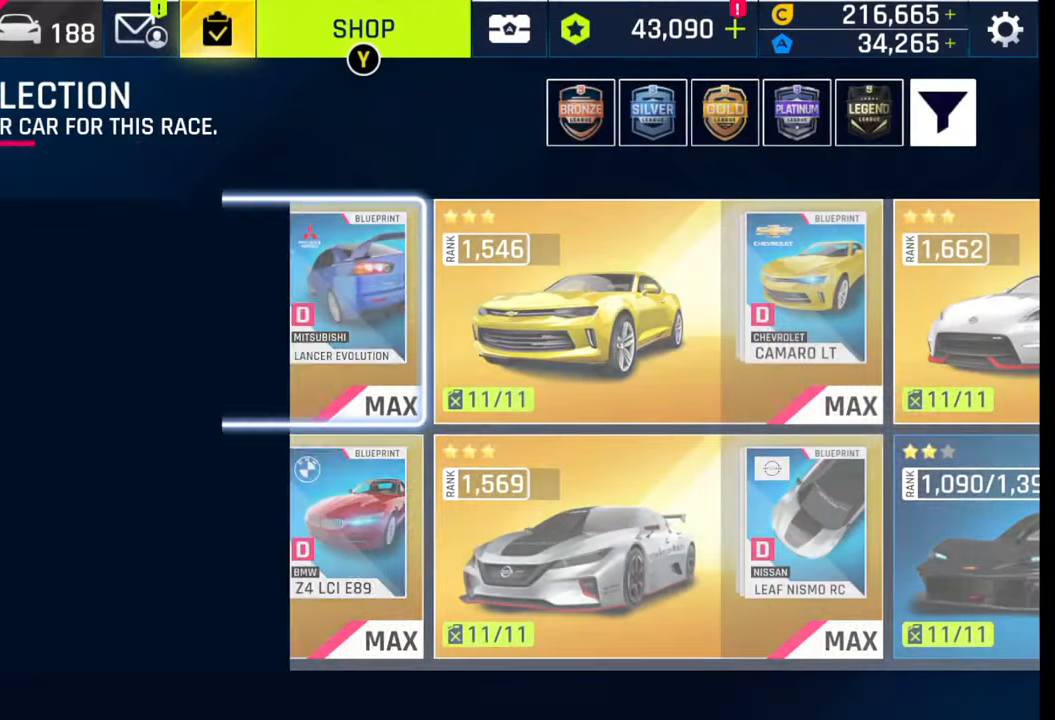
{"buttons": [], "left_stick": "center", "right_stick": "center", "events": []}
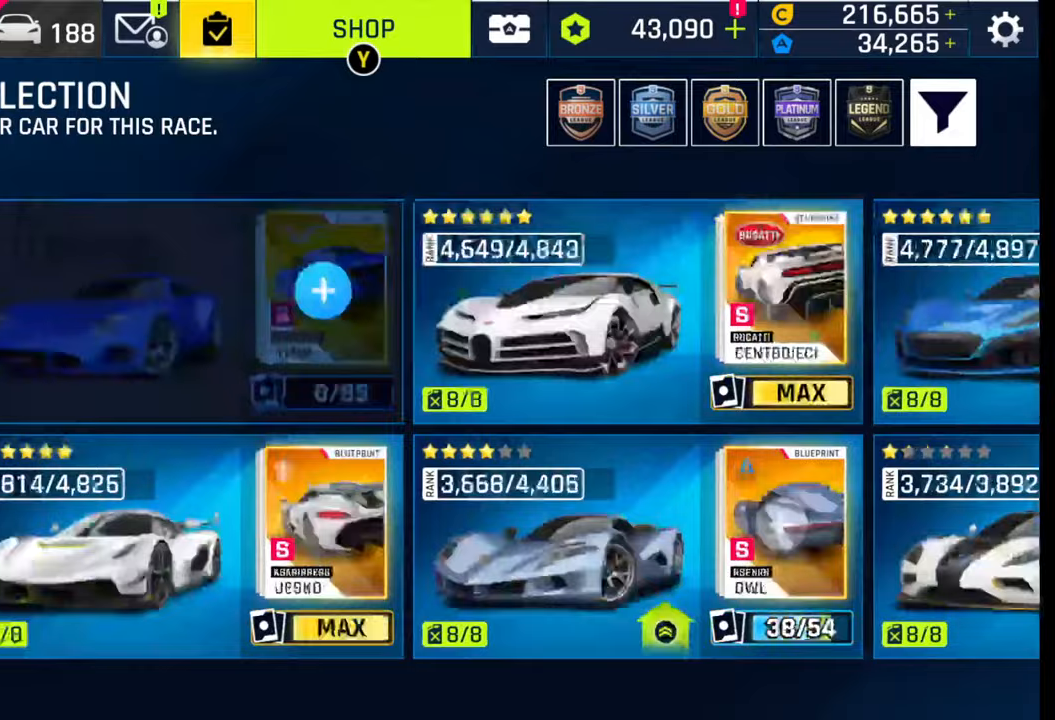
{"buttons": ["CROSS"], "left_stick": "center", "right_stick": "center", "events": [[450, "CROSS", "down"]]}
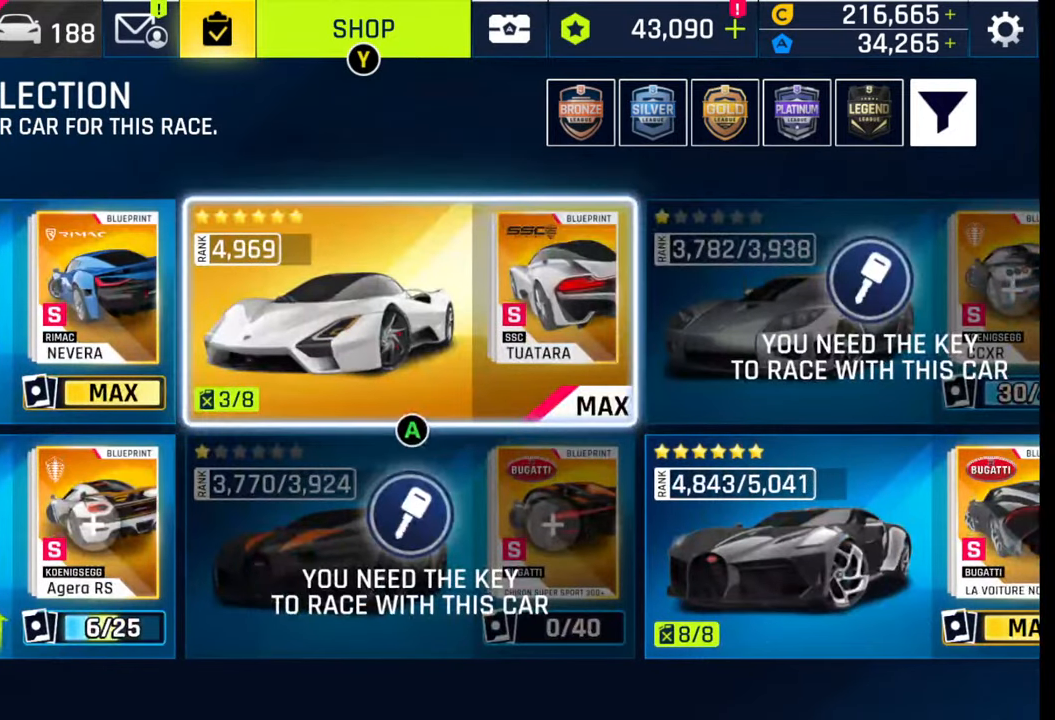
{"buttons": [], "left_stick": "center", "right_stick": "center", "events": [[83, "CROSS", "up"]]}